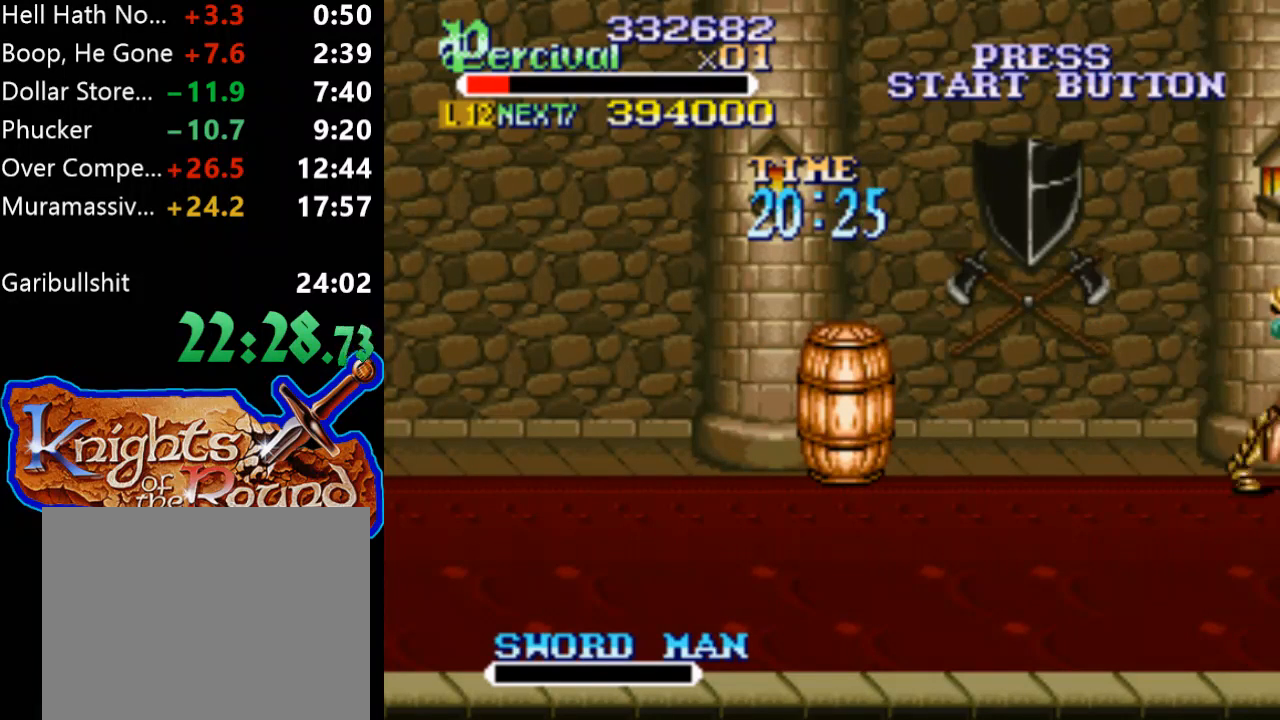
Gameplay with a controller (Xbox layout); each line is a JSON object with the inputs held at the frame after it. "events" lists button and stick changes between this image and that frame as [ms after this image, input, new state], when the widget could be followed in between. Not read: L3 R3 left_stick right_stick.
{"buttons": ["DPAD_RIGHT"], "events": [[100, "DPAD_RIGHT", "up"], [200, "DPAD_RIGHT", "down"], [300, "DPAD_RIGHT", "up"], [400, "DPAD_RIGHT", "down"]]}
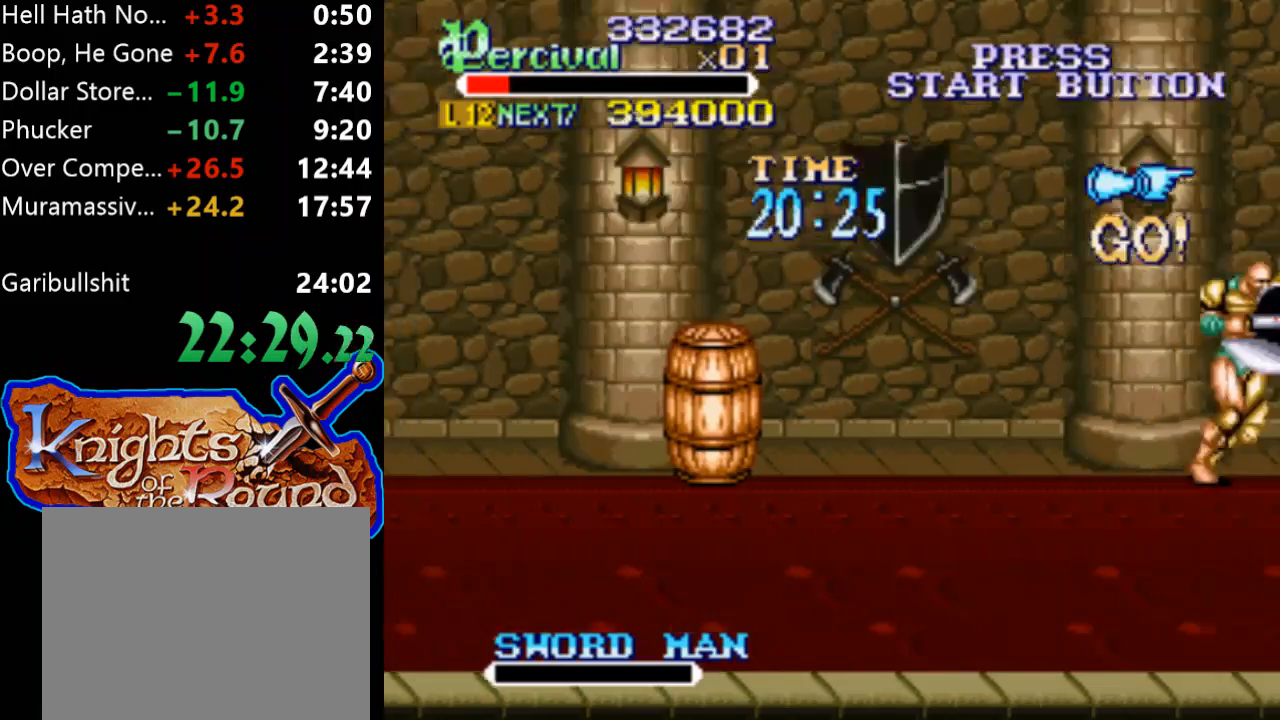
{"buttons": [], "events": [[400, "DPAD_RIGHT", "up"]]}
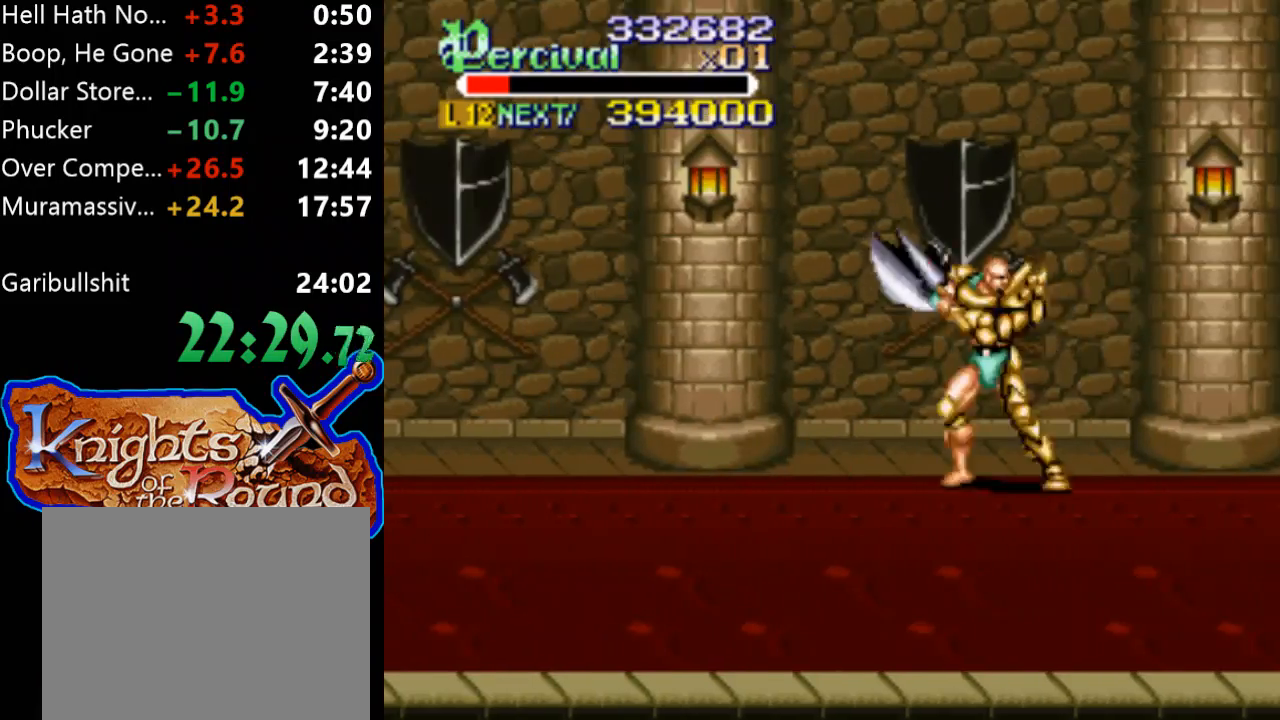
{"buttons": ["DPAD_RIGHT"], "events": [[33, "DPAD_RIGHT", "down"], [100, "DPAD_RIGHT", "up"], [200, "DPAD_RIGHT", "down"]]}
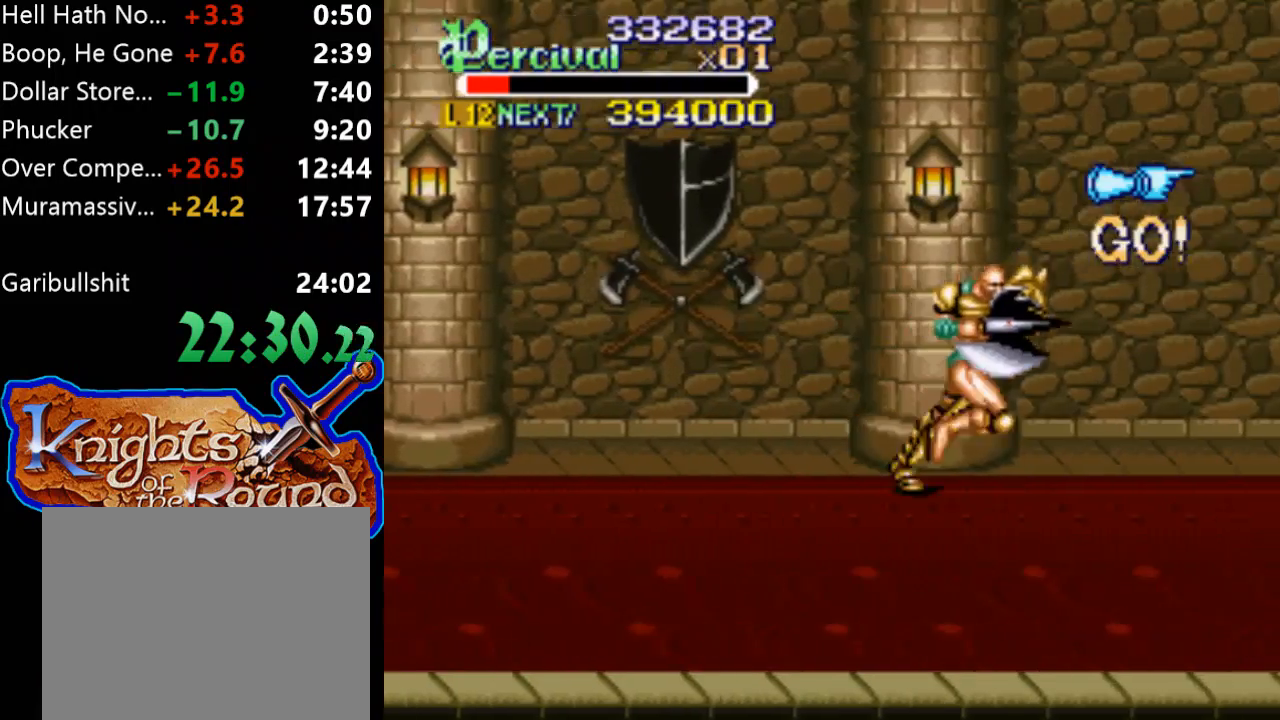
{"buttons": ["DPAD_RIGHT"], "events": [[167, "DPAD_RIGHT", "up"], [300, "DPAD_RIGHT", "down"], [367, "DPAD_RIGHT", "up"], [467, "DPAD_RIGHT", "down"]]}
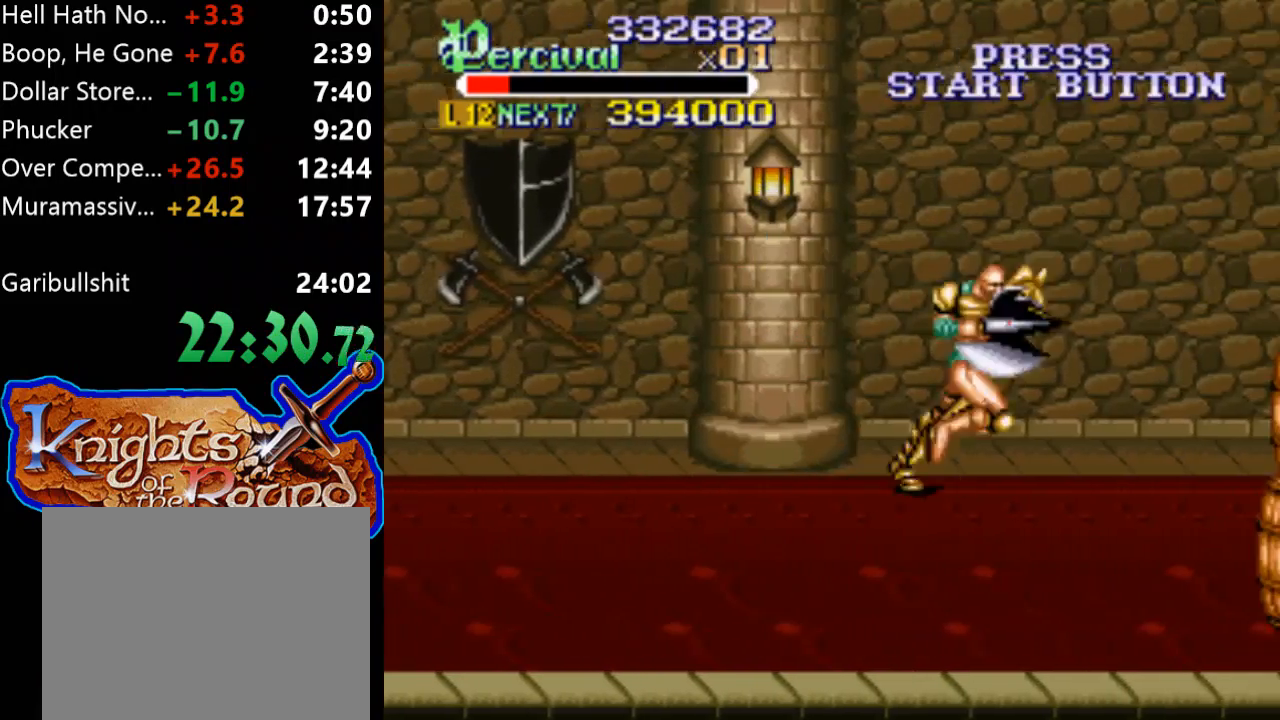
{"buttons": [], "events": [[433, "DPAD_RIGHT", "up"]]}
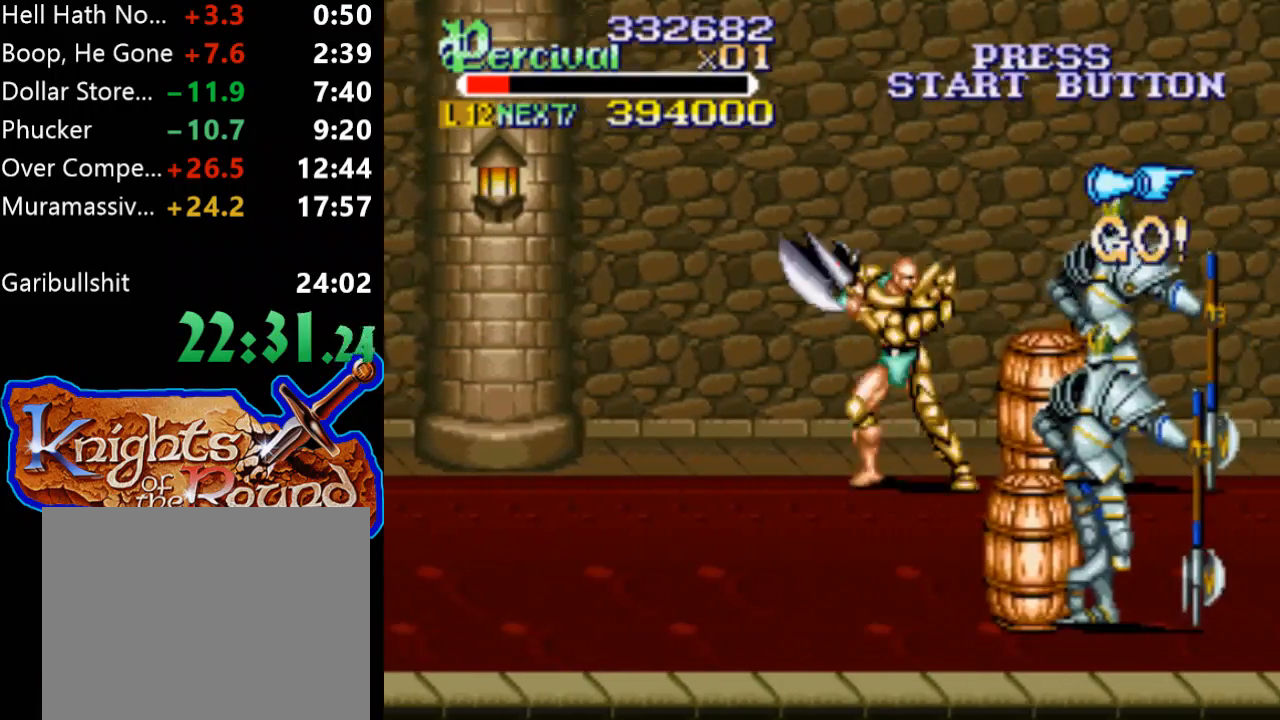
{"buttons": [], "events": [[33, "DPAD_RIGHT", "down"], [100, "DPAD_RIGHT", "up"], [167, "DPAD_RIGHT", "down"], [467, "DPAD_RIGHT", "up"]]}
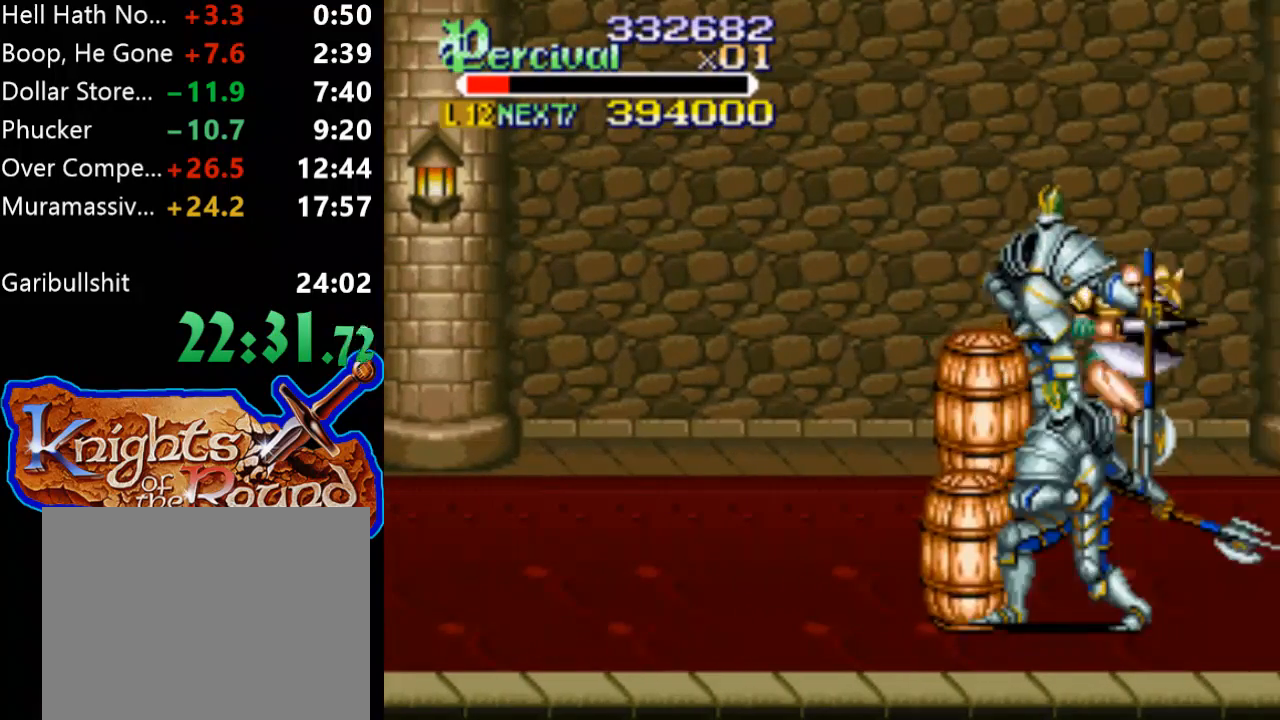
{"buttons": ["DPAD_LEFT"], "events": [[33, "DPAD_LEFT", "down"], [200, "B", "down"], [500, "B", "up"]]}
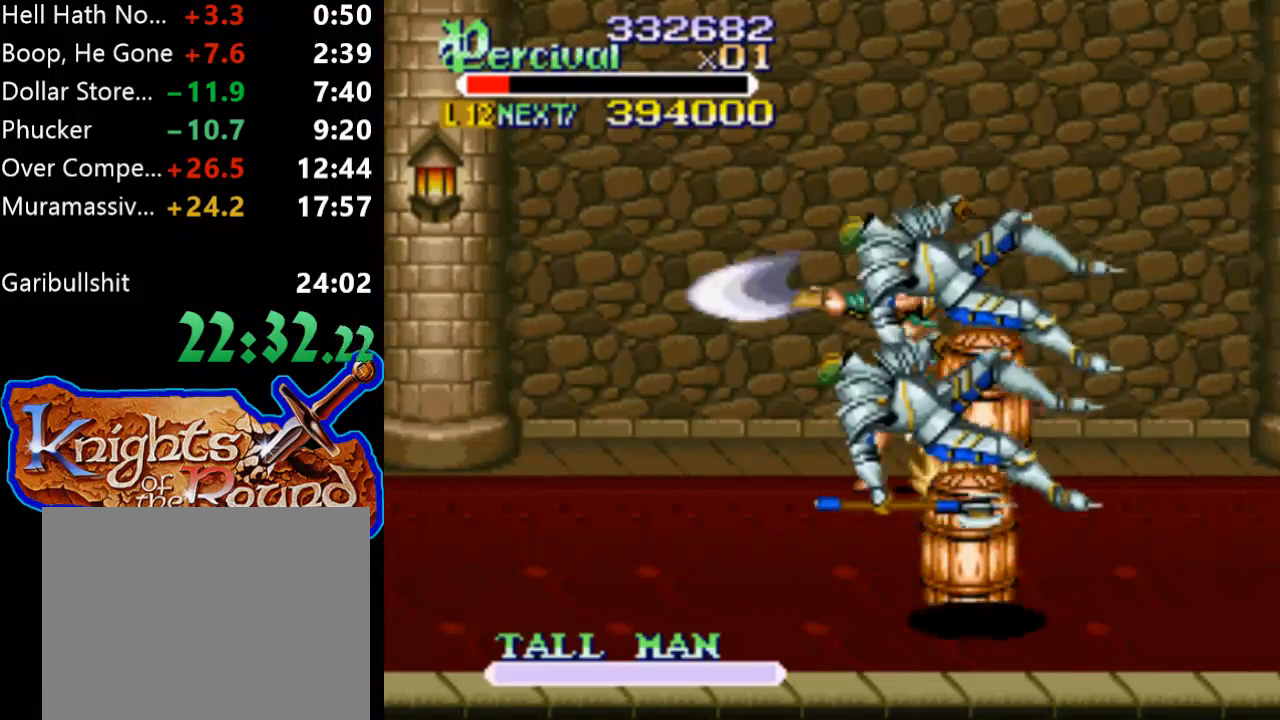
{"buttons": ["DPAD_LEFT"], "events": []}
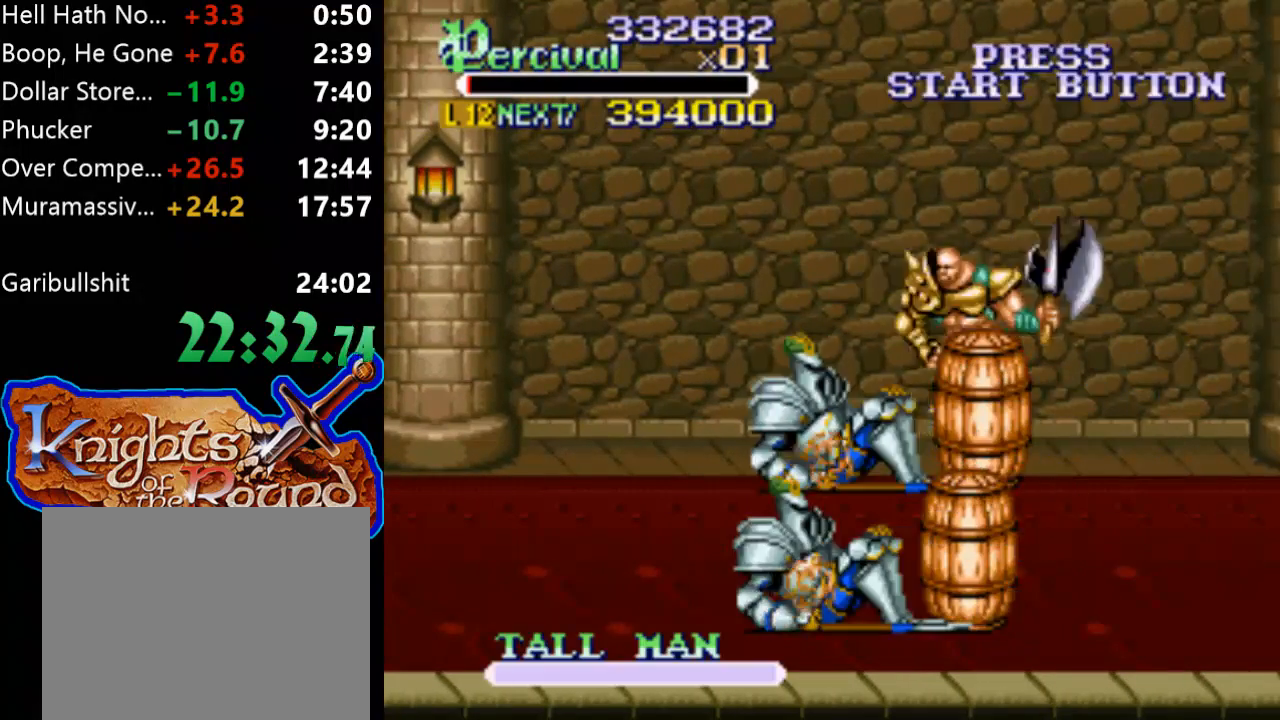
{"buttons": ["X", "DPAD_LEFT"], "events": [[267, "DPAD_LEFT", "up"], [367, "X", "down"], [433, "DPAD_LEFT", "down"]]}
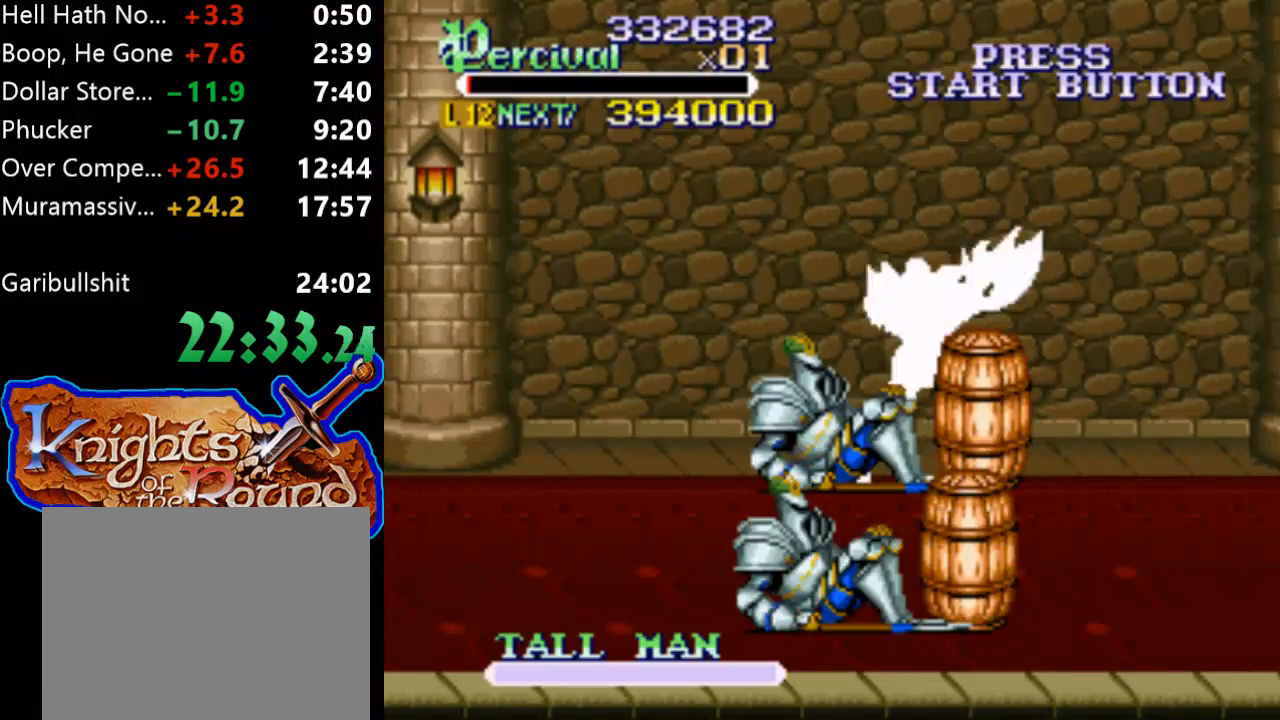
{"buttons": [], "events": [[400, "DPAD_LEFT", "up"], [400, "X", "up"]]}
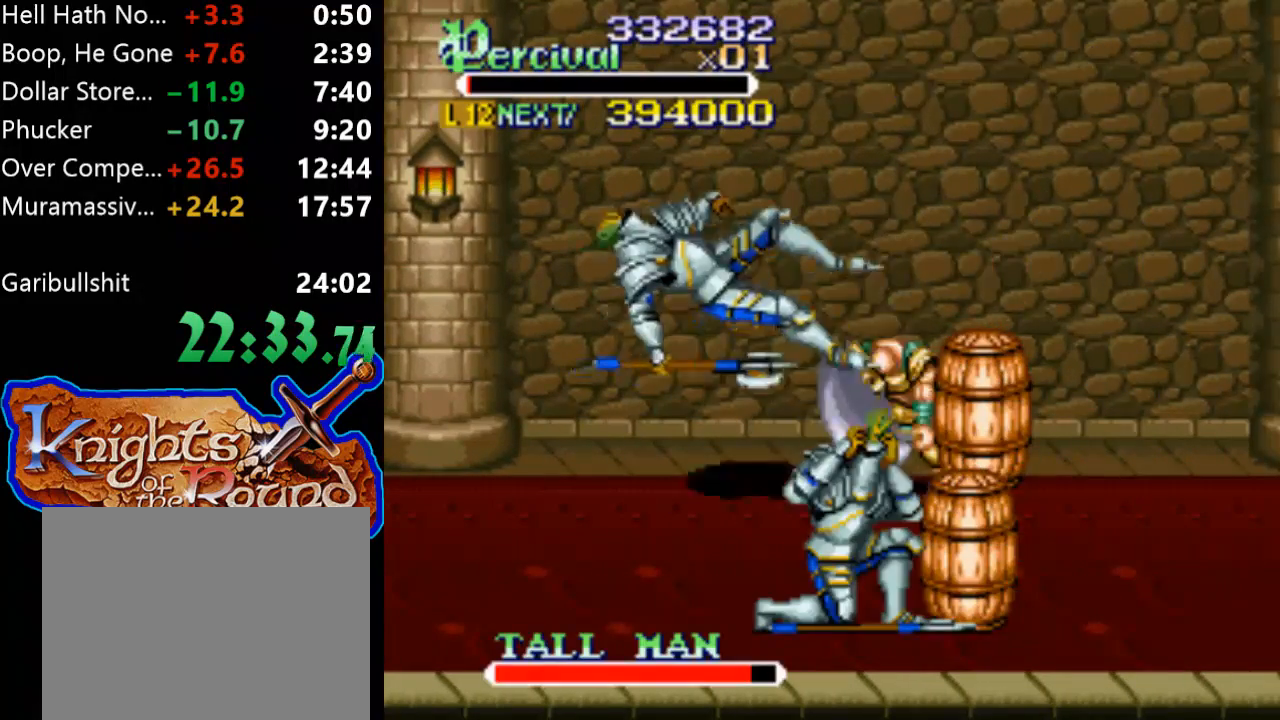
{"buttons": ["DPAD_LEFT"], "events": [[133, "DPAD_LEFT", "down"], [233, "DPAD_LEFT", "up"], [300, "DPAD_LEFT", "down"]]}
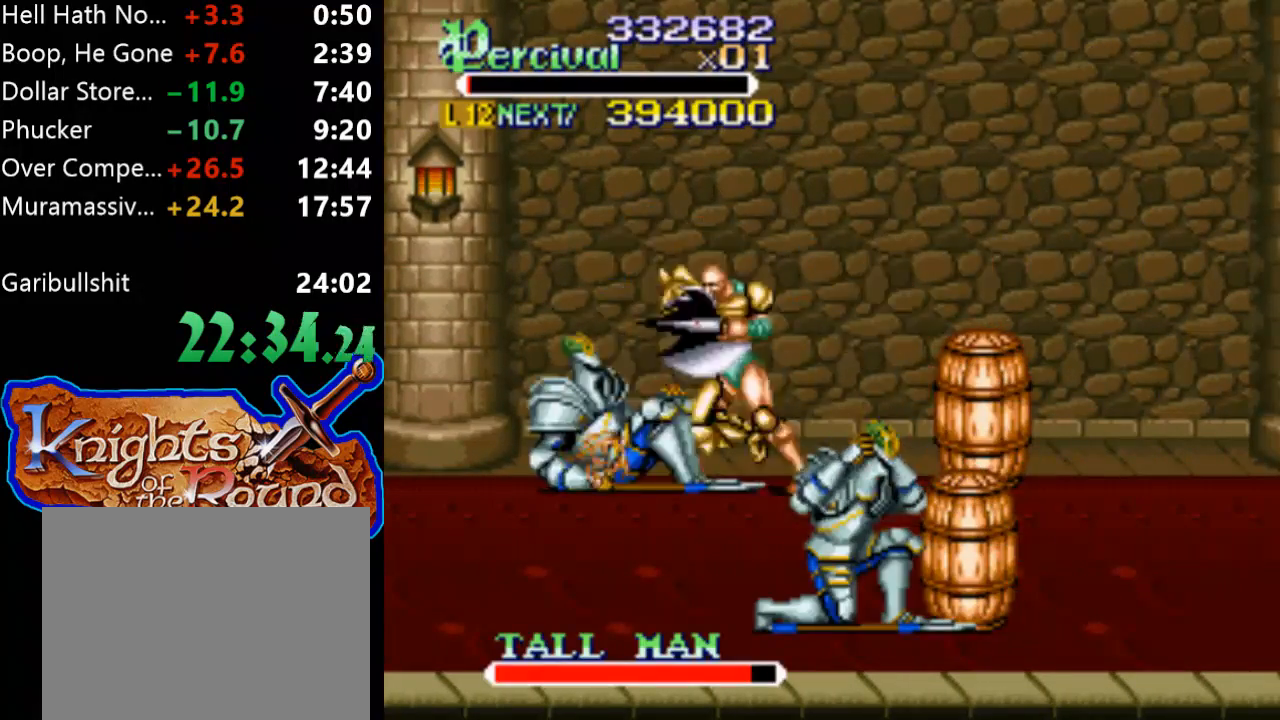
{"buttons": [], "events": [[333, "DPAD_LEFT", "up"], [400, "DPAD_RIGHT", "down"], [500, "DPAD_RIGHT", "up"]]}
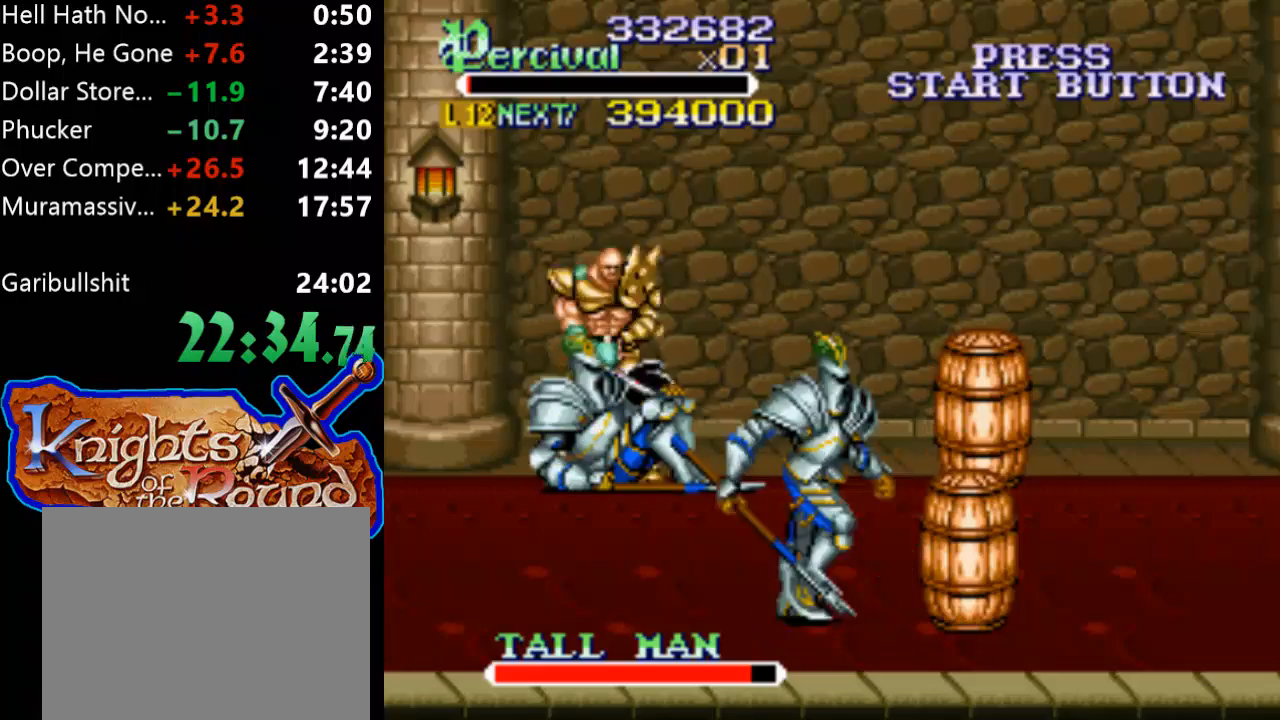
{"buttons": ["X", "DPAD_RIGHT"], "events": [[33, "X", "down"], [167, "DPAD_RIGHT", "down"]]}
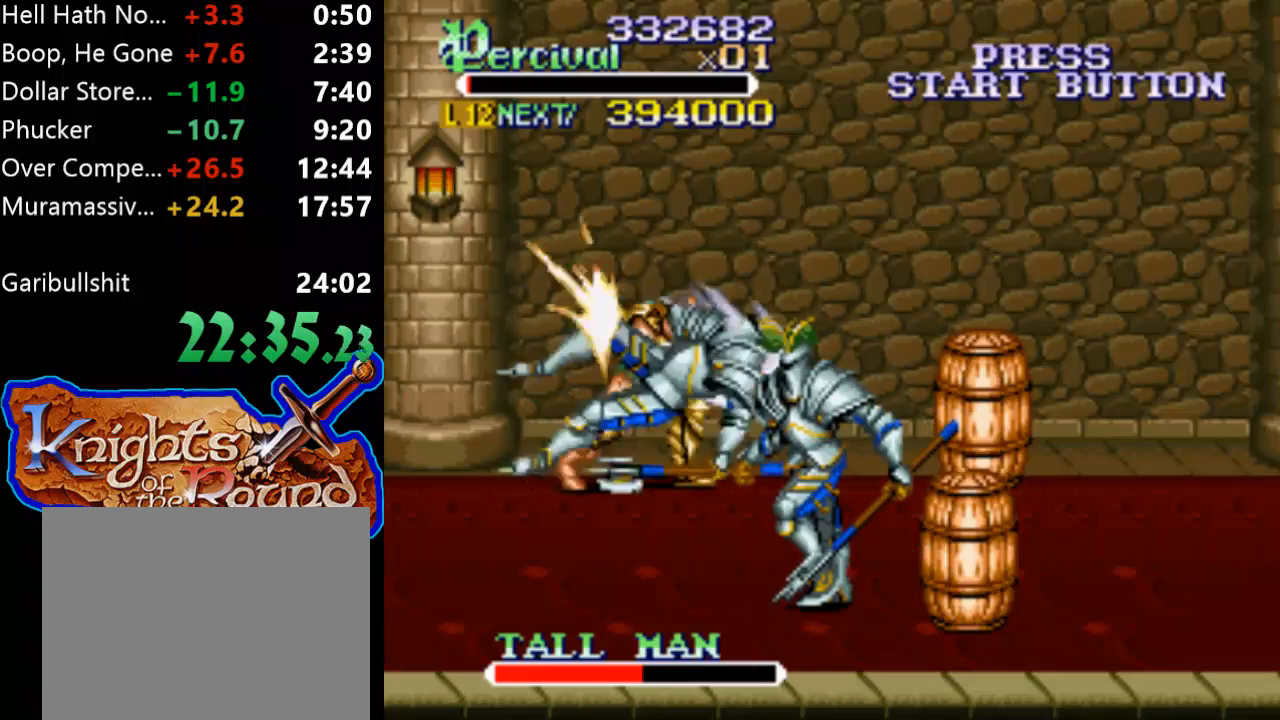
{"buttons": ["DPAD_RIGHT"], "events": [[100, "X", "up"], [167, "DPAD_RIGHT", "up"], [467, "DPAD_RIGHT", "down"]]}
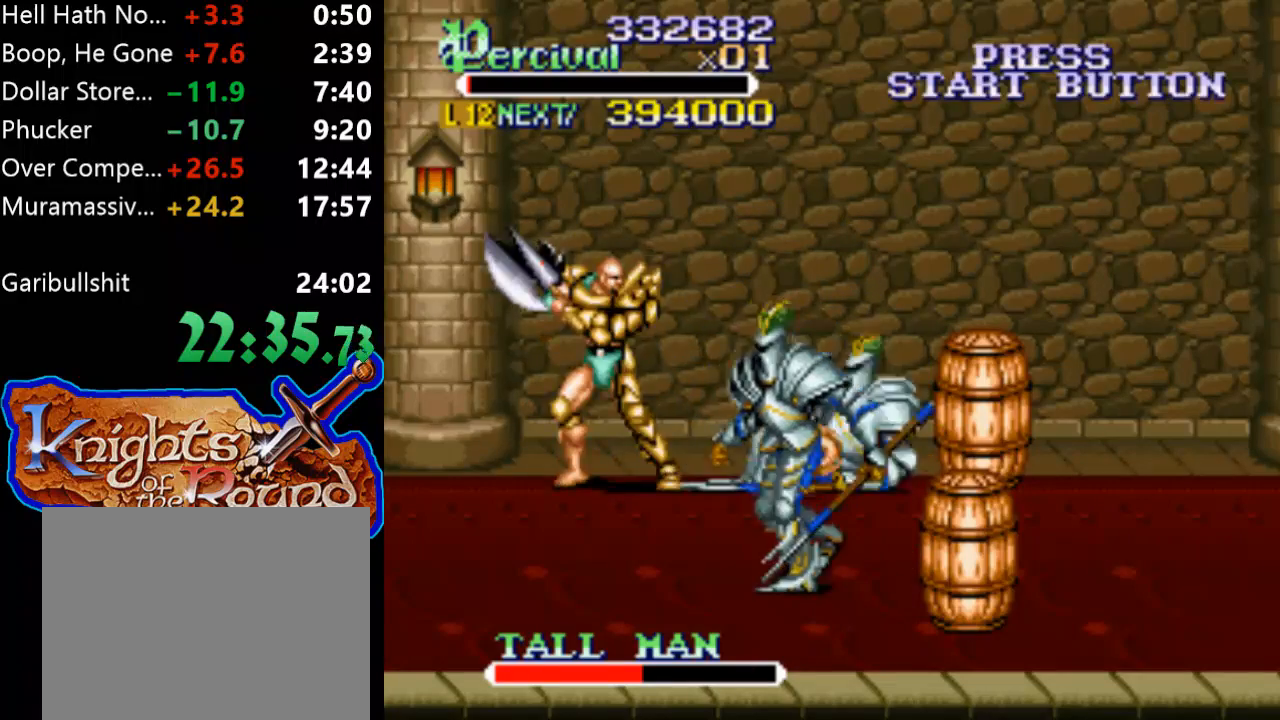
{"buttons": [], "events": [[67, "DPAD_RIGHT", "up"], [133, "DPAD_RIGHT", "down"], [400, "DPAD_RIGHT", "up"]]}
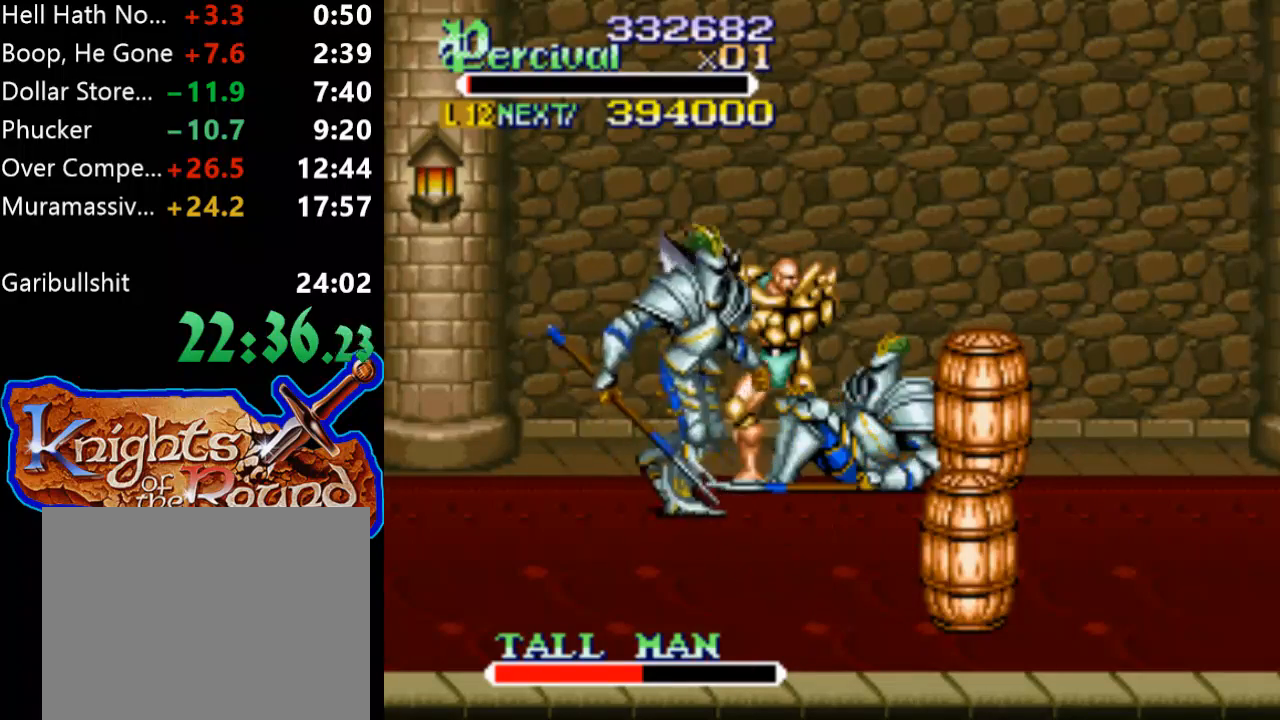
{"buttons": ["X", "DPAD_RIGHT"], "events": [[133, "X", "down"], [167, "DPAD_RIGHT", "down"]]}
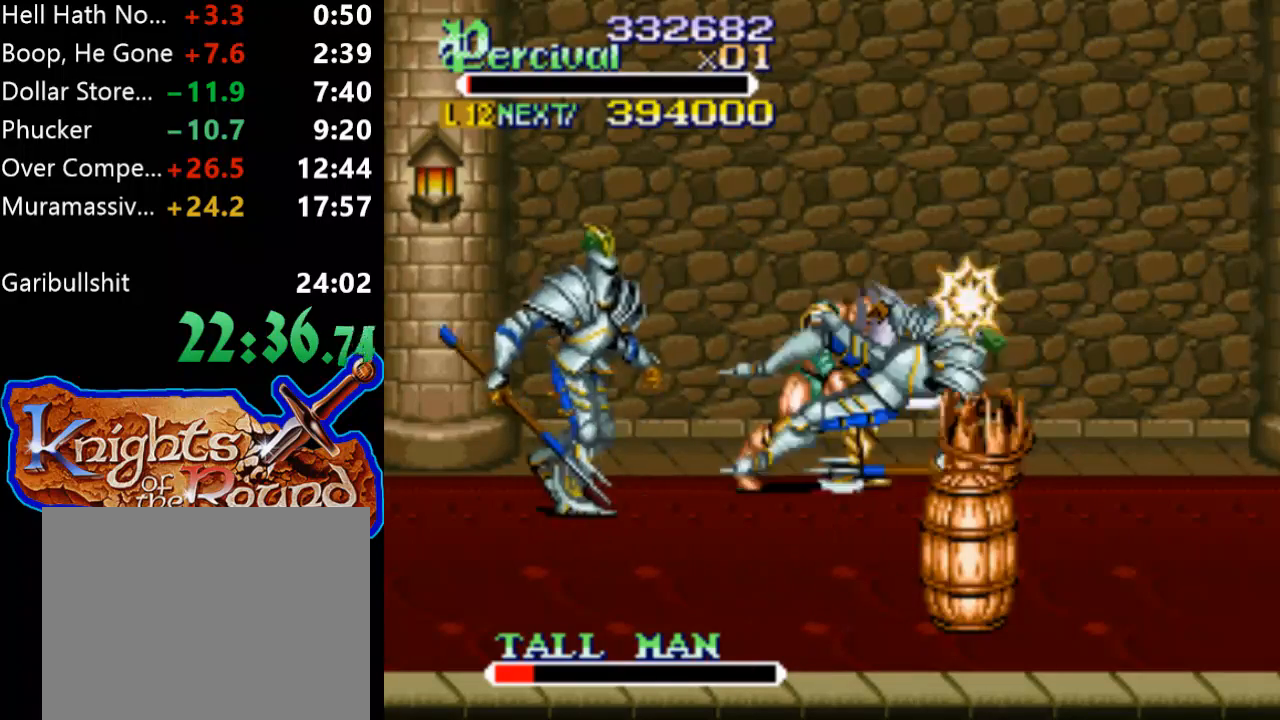
{"buttons": ["DPAD_UP", "DPAD_RIGHT"], "events": [[133, "X", "up"], [300, "DPAD_UP", "down"]]}
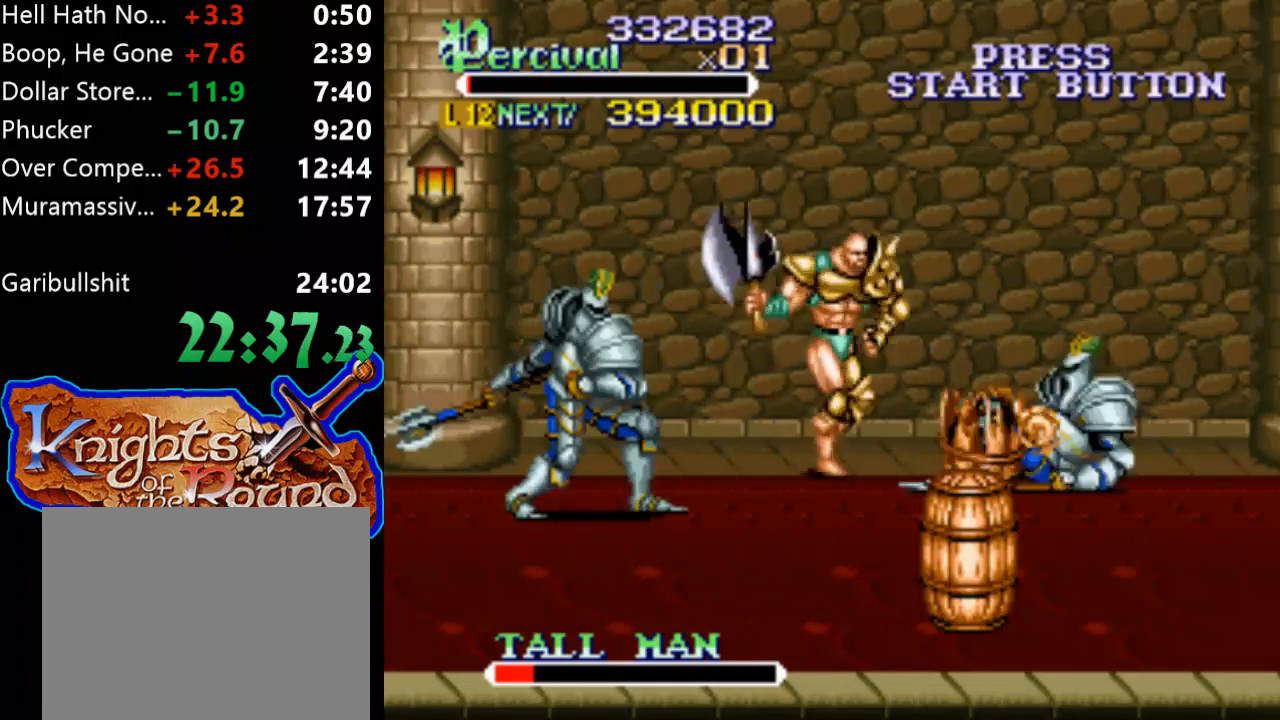
{"buttons": ["DPAD_DOWN", "DPAD_RIGHT"], "events": [[300, "DPAD_UP", "up"], [367, "DPAD_DOWN", "down"]]}
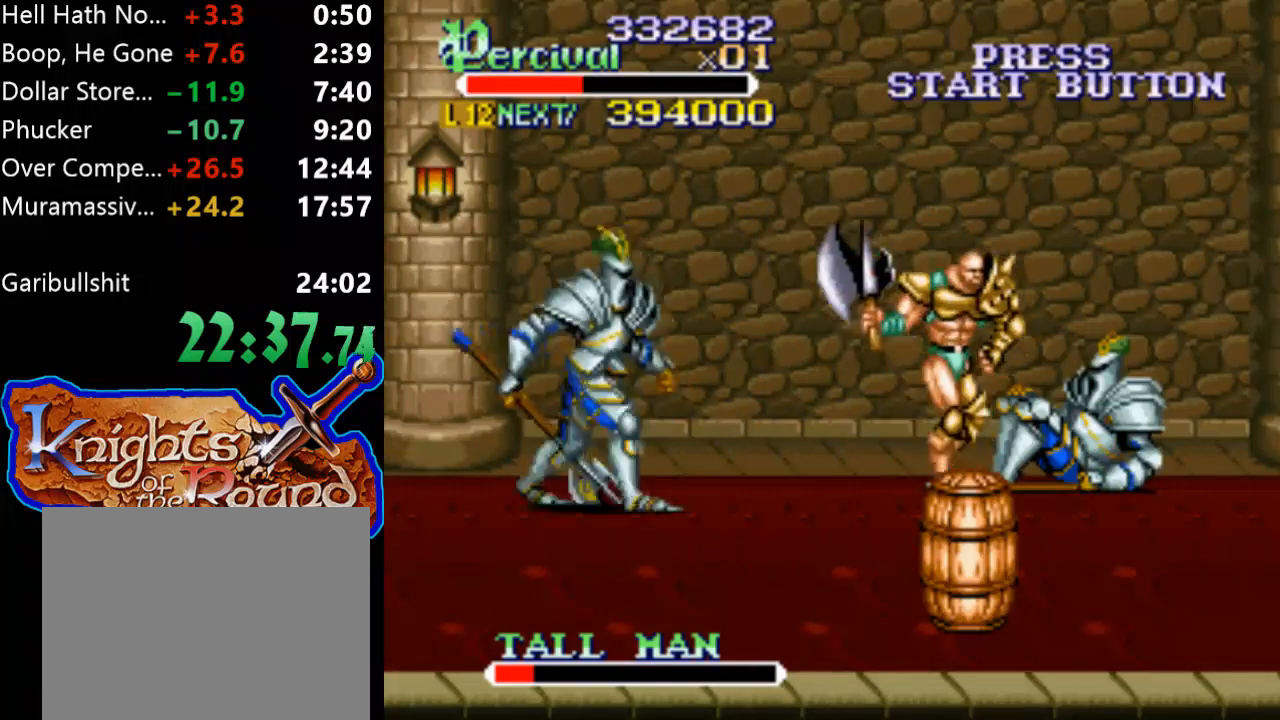
{"buttons": ["B", "DPAD_LEFT"], "events": [[33, "DPAD_LEFT", "down"], [33, "DPAD_RIGHT", "up"], [333, "B", "down"], [433, "DPAD_DOWN", "up"]]}
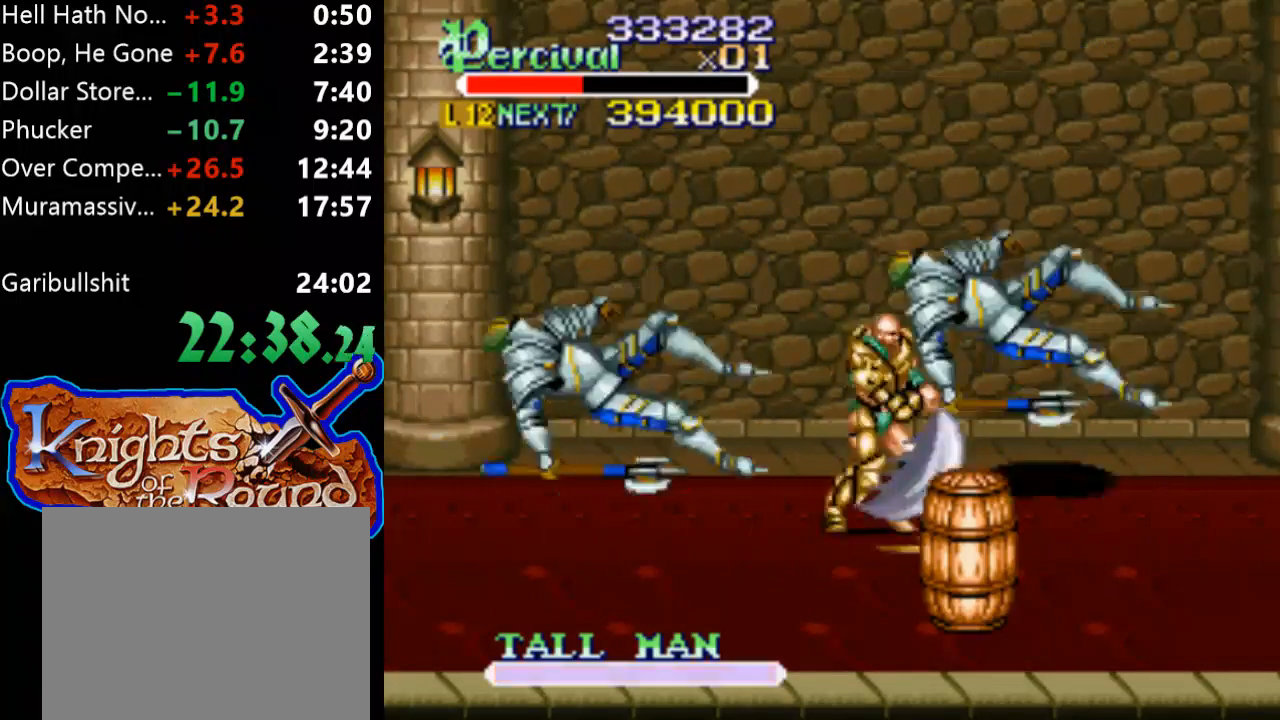
{"buttons": ["DPAD_LEFT"], "events": [[100, "DPAD_LEFT", "up"], [133, "B", "up"], [267, "DPAD_LEFT", "down"]]}
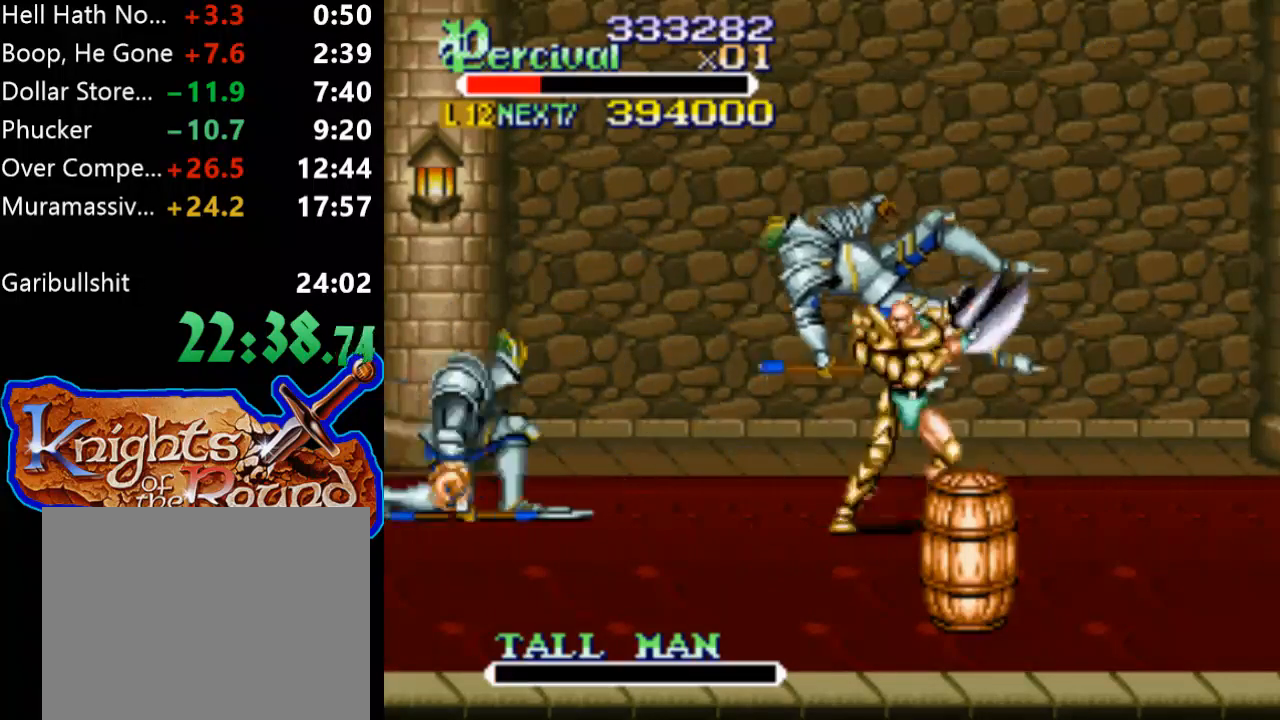
{"buttons": ["DPAD_LEFT"], "events": [[167, "DPAD_LEFT", "up"], [333, "DPAD_LEFT", "down"], [400, "DPAD_LEFT", "up"], [500, "DPAD_LEFT", "down"]]}
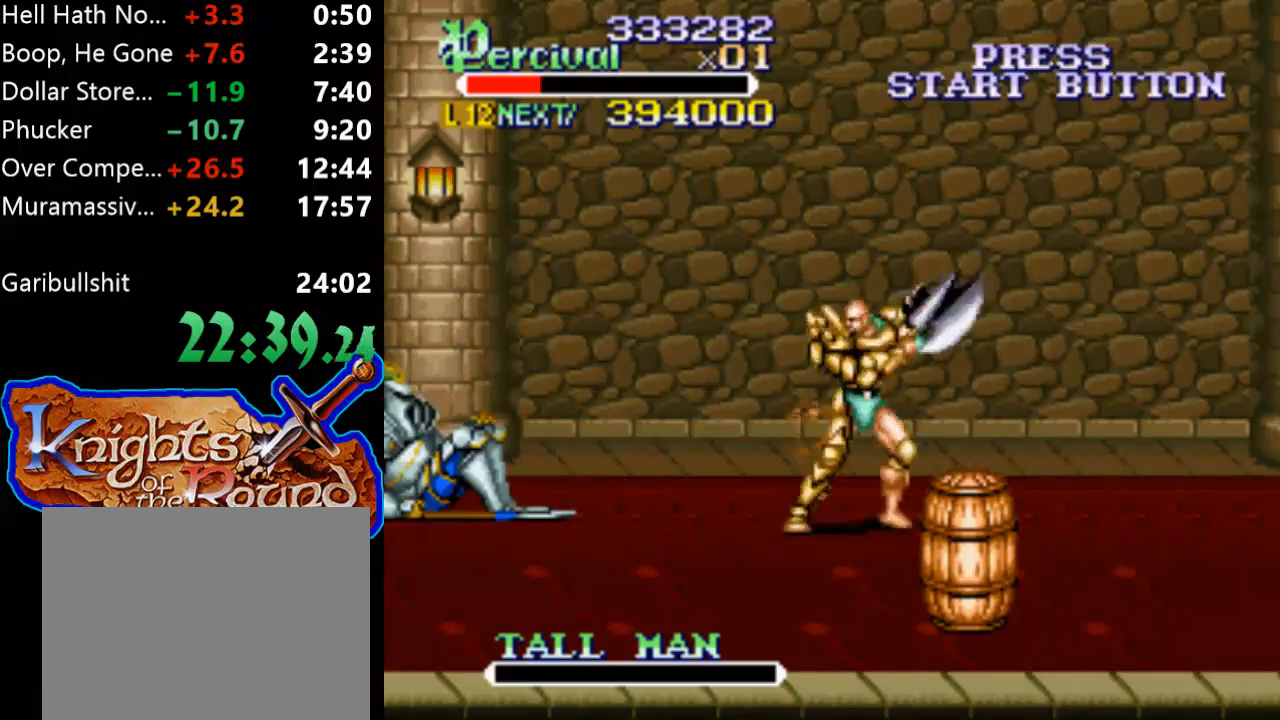
{"buttons": ["DPAD_LEFT"], "events": []}
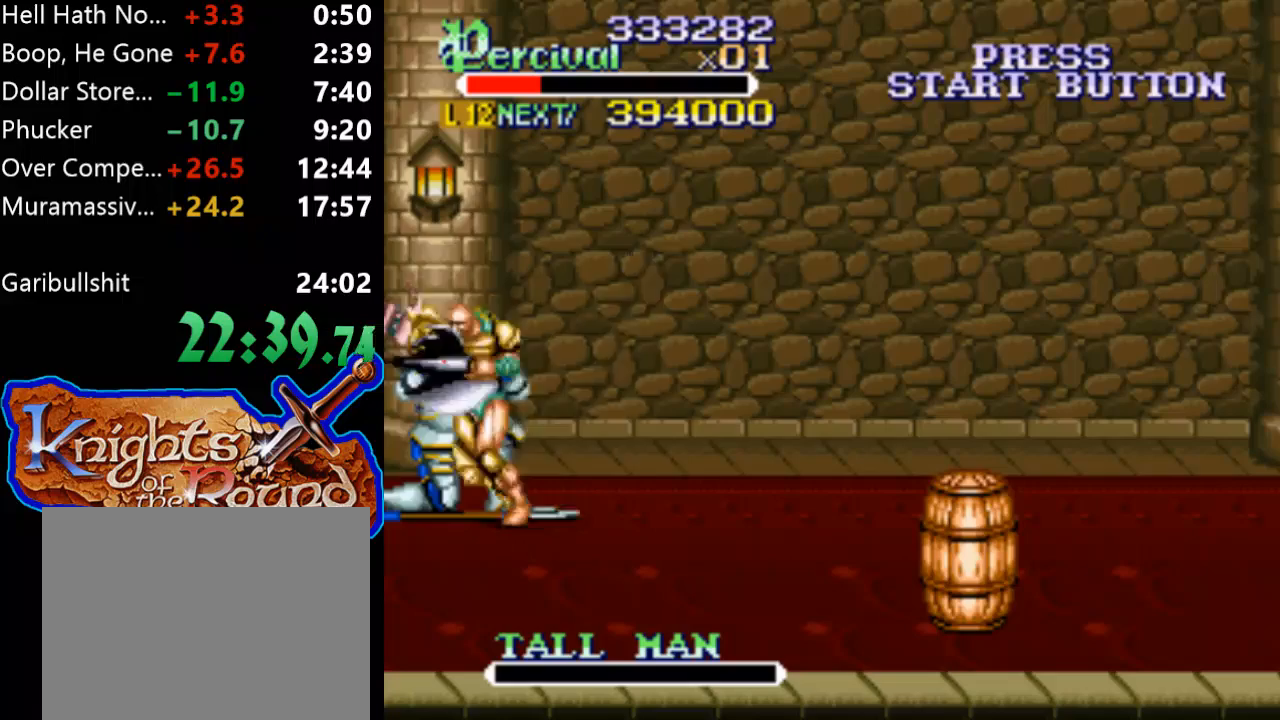
{"buttons": [], "events": [[100, "DPAD_LEFT", "up"], [100, "DPAD_UP", "down"], [133, "DPAD_RIGHT", "down"], [200, "B", "down"], [267, "DPAD_UP", "up"], [400, "DPAD_RIGHT", "up"], [467, "B", "up"]]}
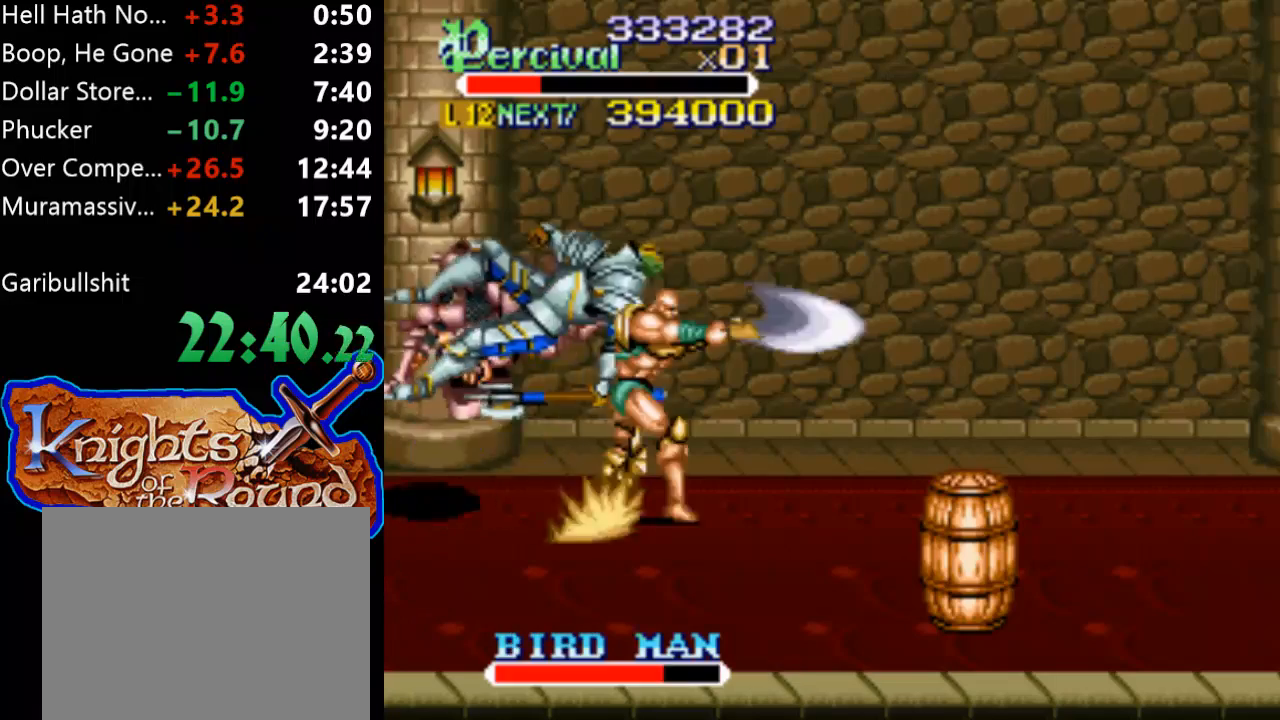
{"buttons": ["DPAD_UP", "DPAD_LEFT"], "events": [[233, "DPAD_LEFT", "down"], [467, "DPAD_UP", "down"]]}
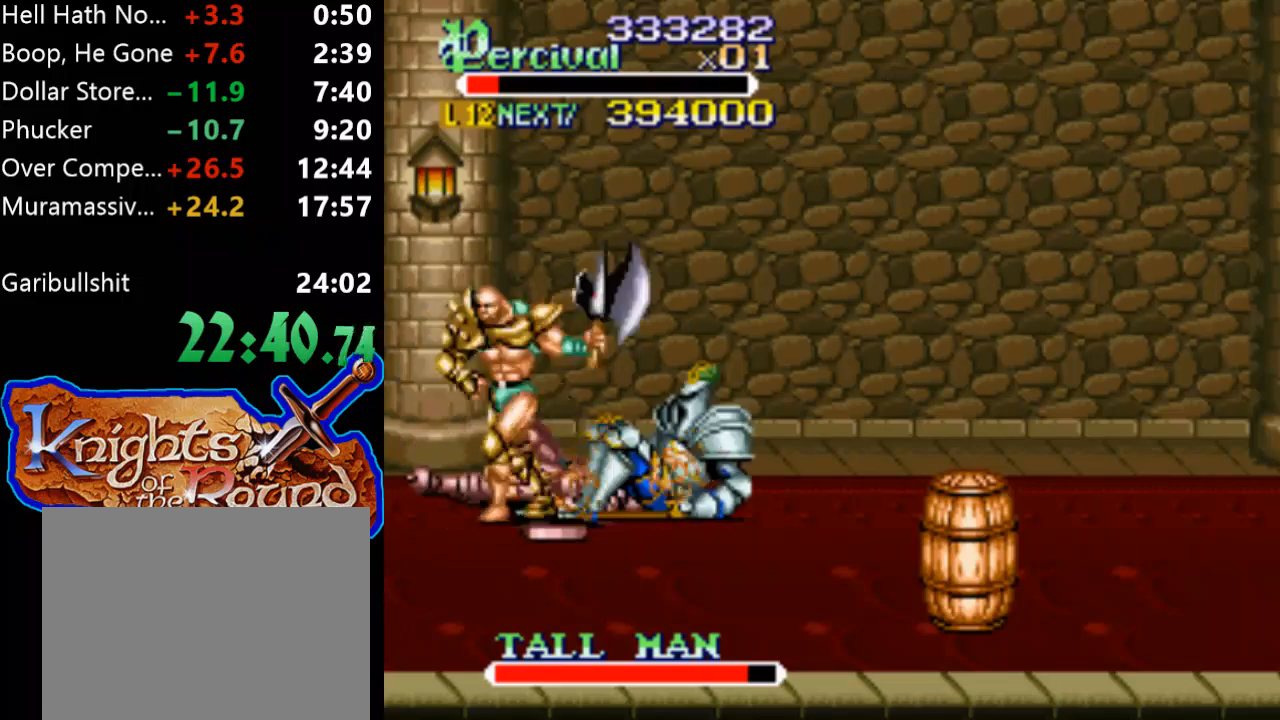
{"buttons": ["X"], "events": [[67, "DPAD_LEFT", "up"], [100, "DPAD_RIGHT", "down"], [133, "DPAD_UP", "up"], [233, "DPAD_RIGHT", "up"], [467, "X", "down"]]}
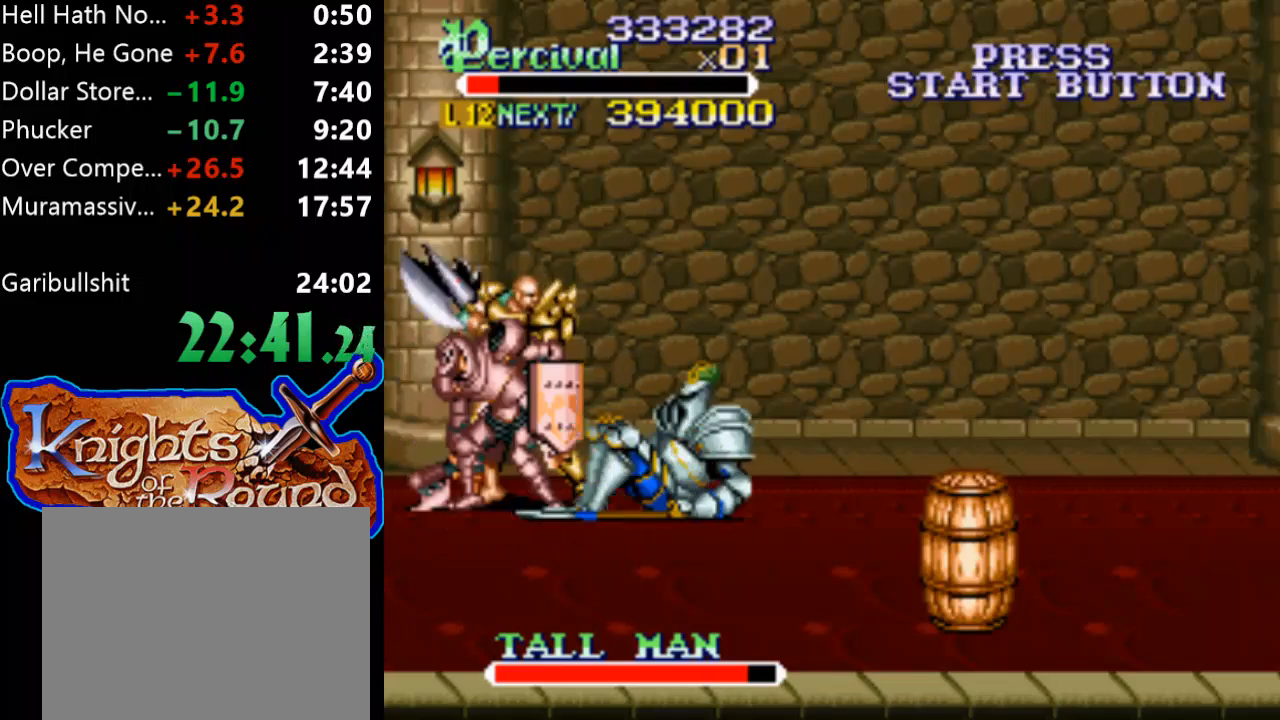
{"buttons": ["X", "DPAD_RIGHT"], "events": [[33, "DPAD_RIGHT", "down"]]}
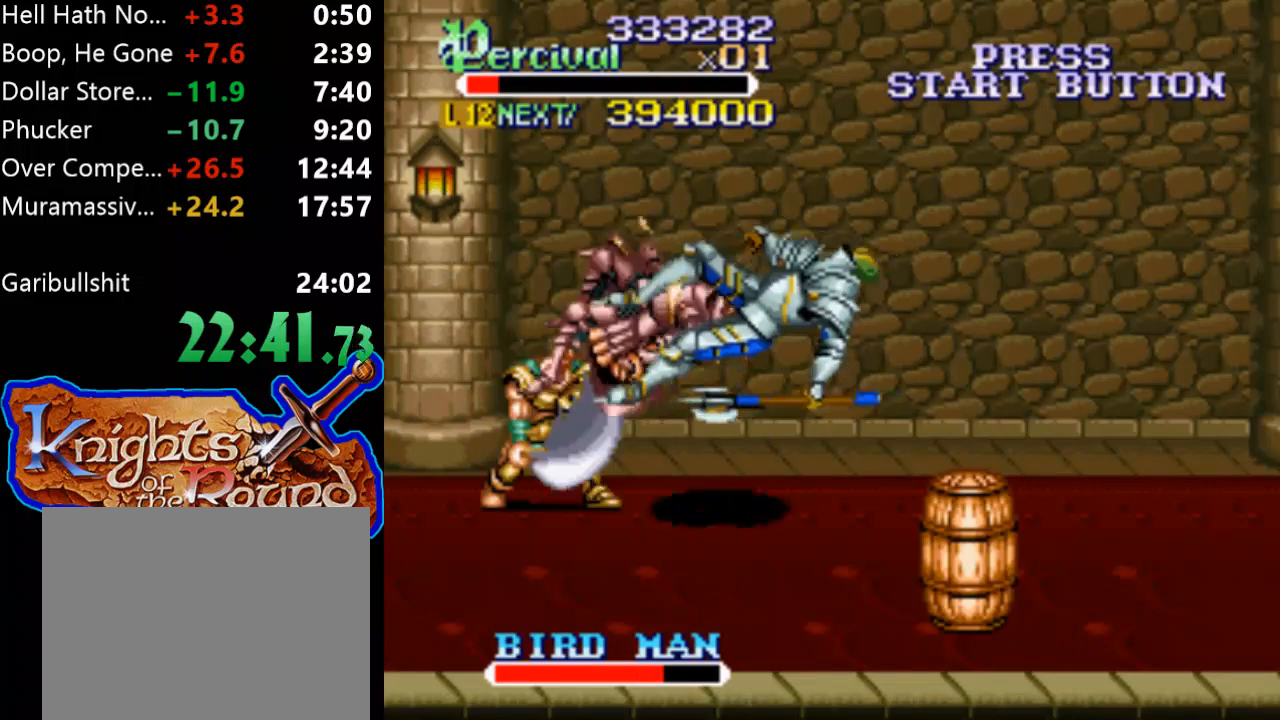
{"buttons": ["DPAD_RIGHT"], "events": [[33, "DPAD_RIGHT", "up"], [67, "X", "up"], [367, "DPAD_RIGHT", "down"], [433, "DPAD_RIGHT", "up"], [500, "DPAD_RIGHT", "down"]]}
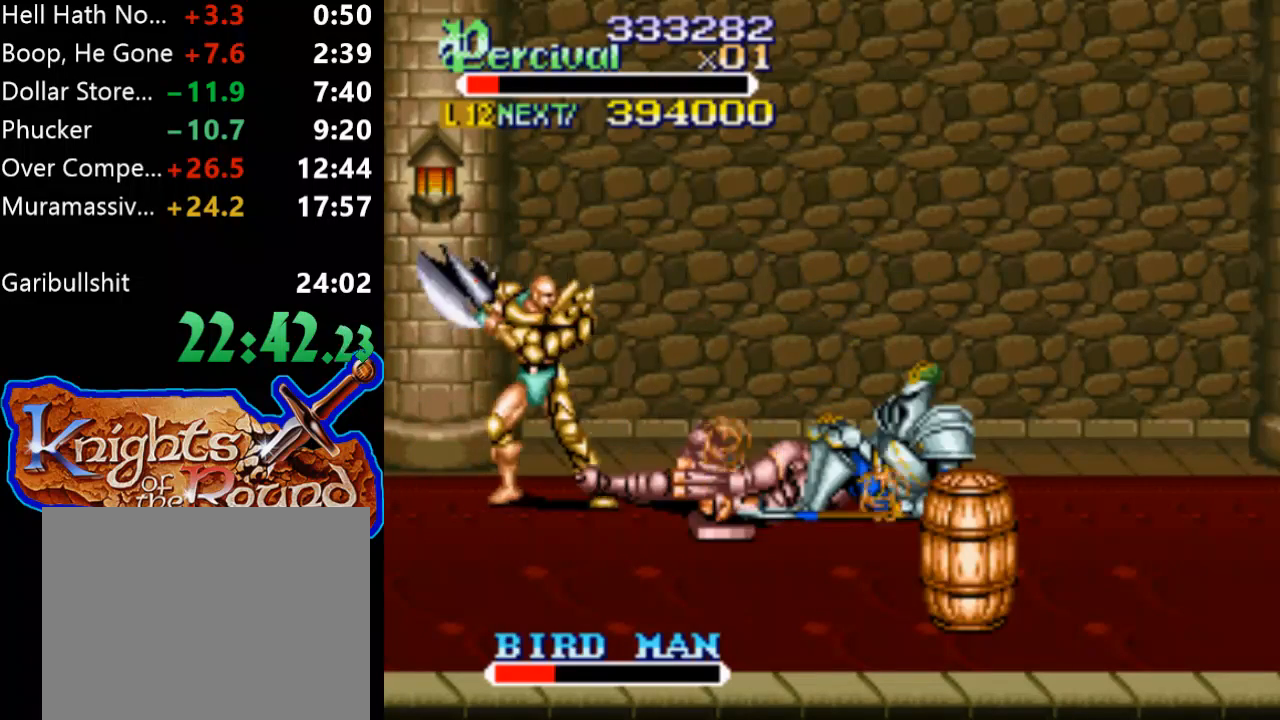
{"buttons": ["X"], "events": [[233, "DPAD_RIGHT", "up"], [467, "X", "down"]]}
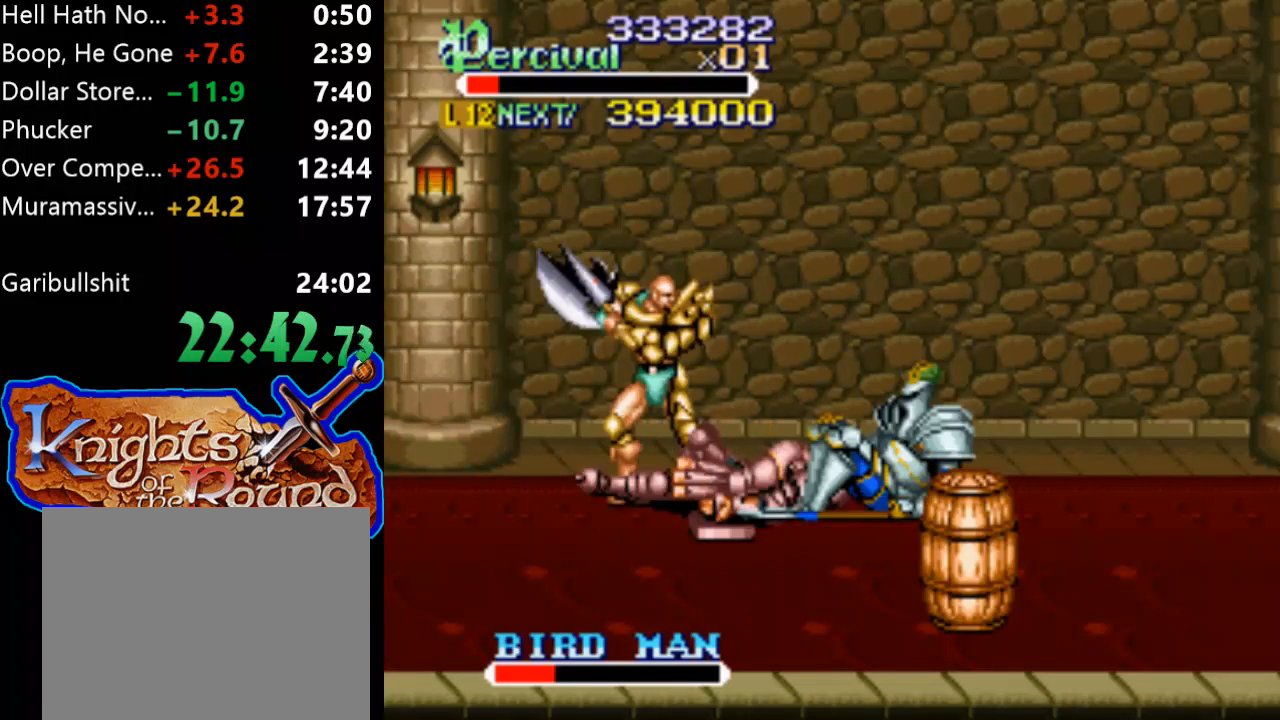
{"buttons": ["X", "DPAD_RIGHT"], "events": [[33, "DPAD_RIGHT", "down"]]}